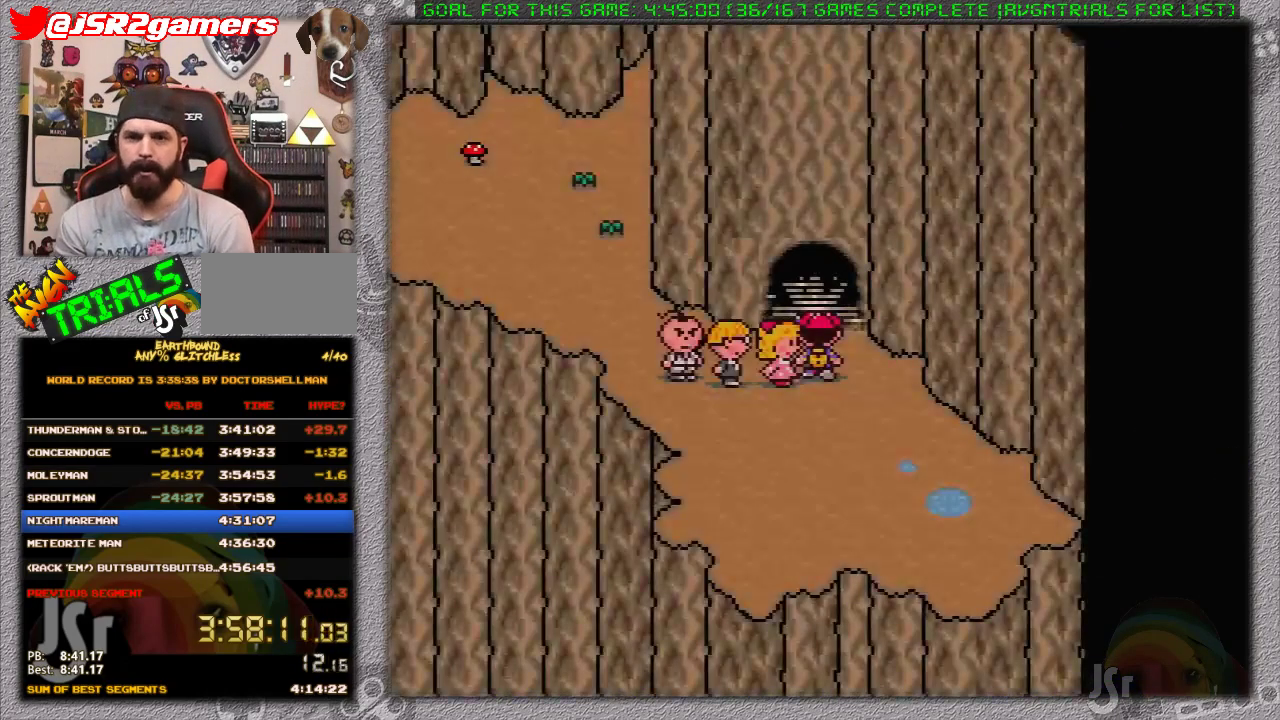
Gameplay with a controller (Nintendo layout); each line is a JSON object with the inputs held at the frame after it. "events" lists button and stick changes between this image and that frame as [ms after this image, input, new state], when the widget could be followed in between. Not read: L1 L3 R3.
{"buttons": [], "events": []}
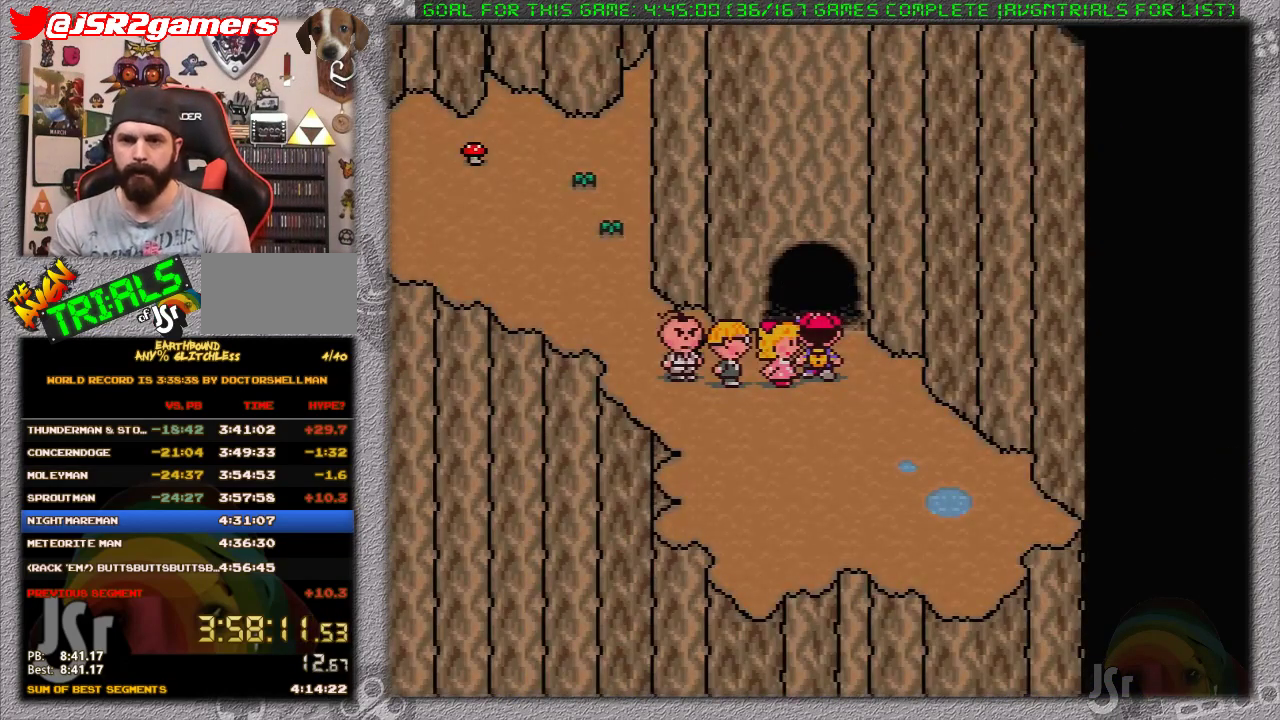
{"buttons": [], "events": []}
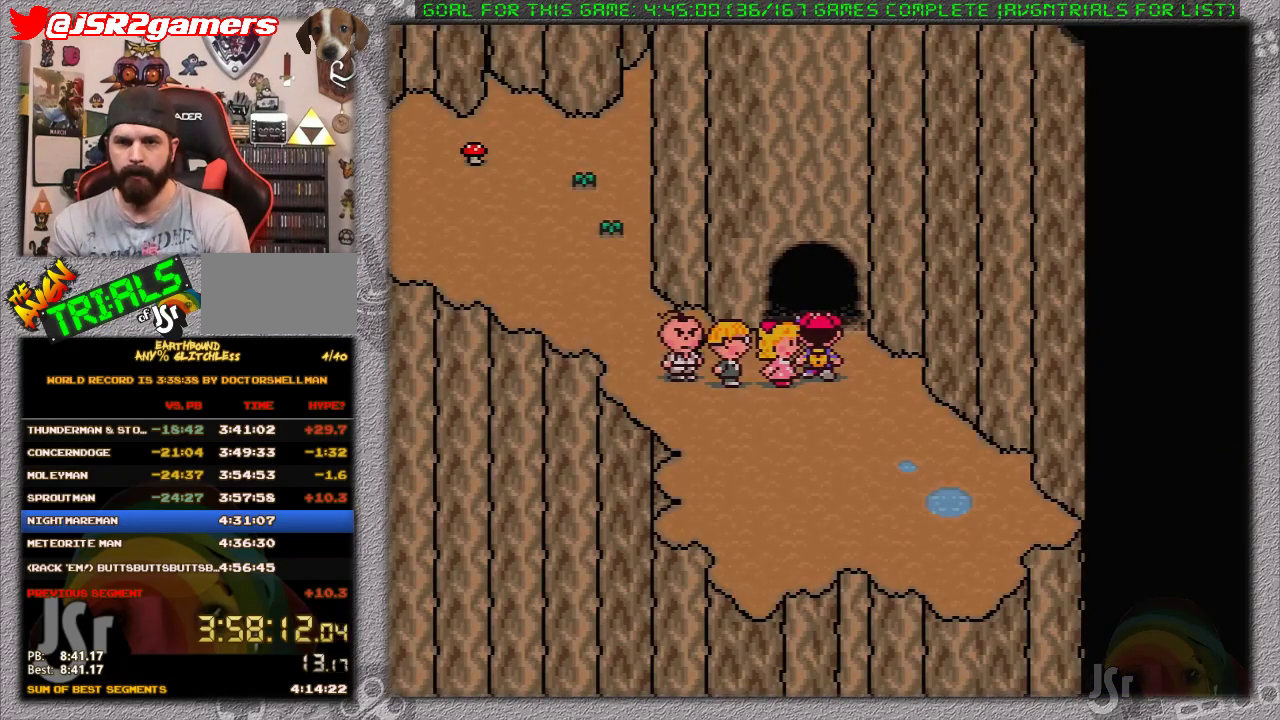
{"buttons": ["DPAD_RIGHT"], "events": [[50, "A", "down"], [183, "A", "up"], [300, "A", "down"], [417, "A", "up"], [500, "DPAD_RIGHT", "down"]]}
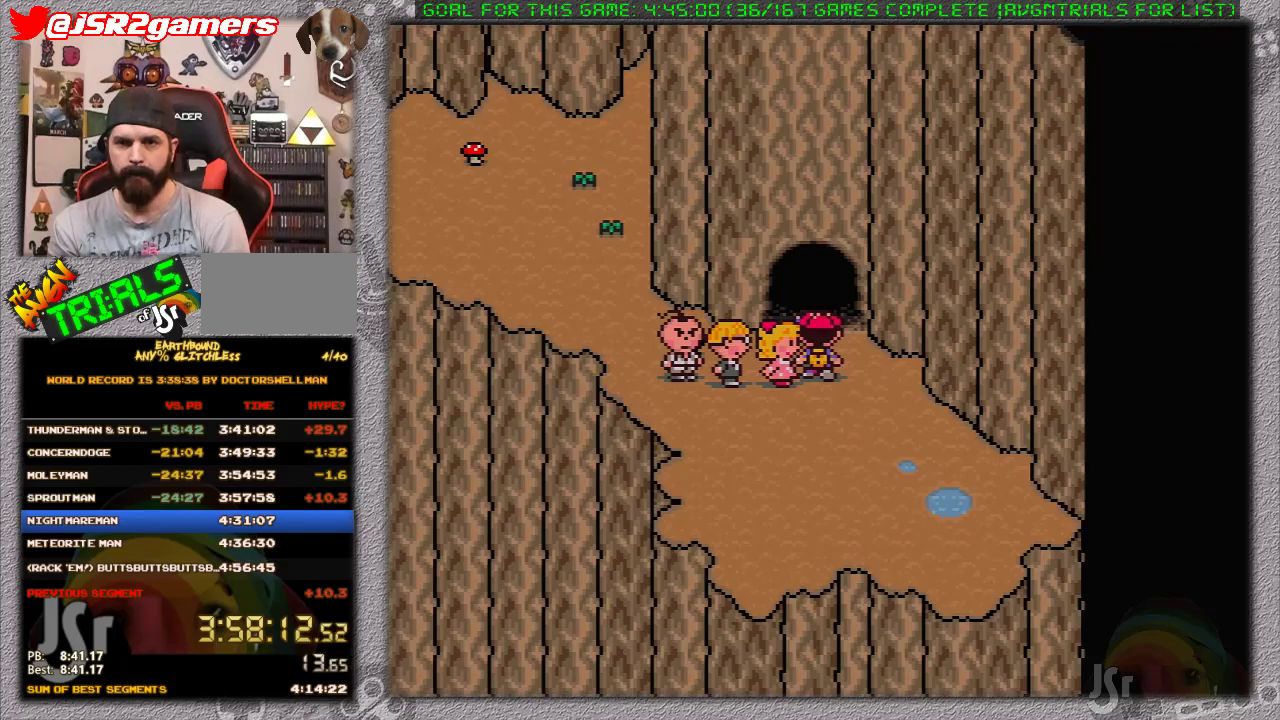
{"buttons": ["A"], "events": [[50, "DPAD_RIGHT", "up"], [267, "A", "down"], [367, "A", "up"], [400, "DPAD_RIGHT", "down"], [450, "A", "down"], [483, "DPAD_RIGHT", "up"]]}
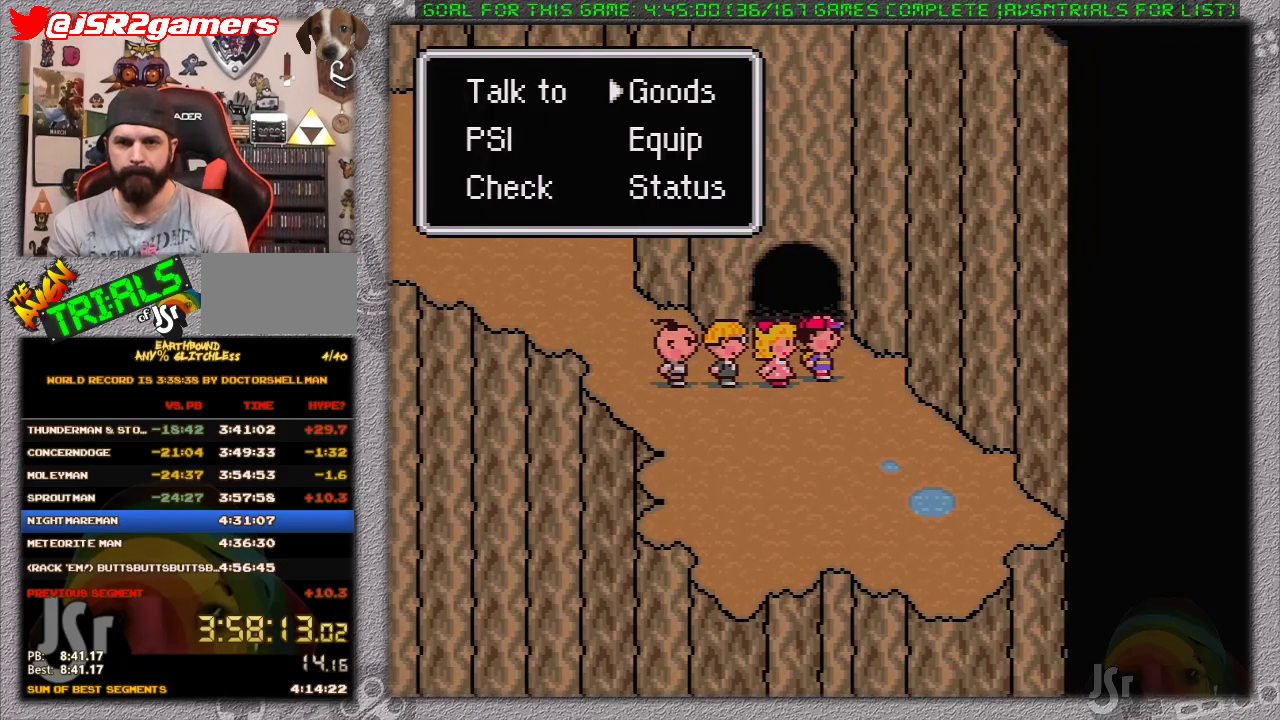
{"buttons": [], "events": [[83, "A", "up"]]}
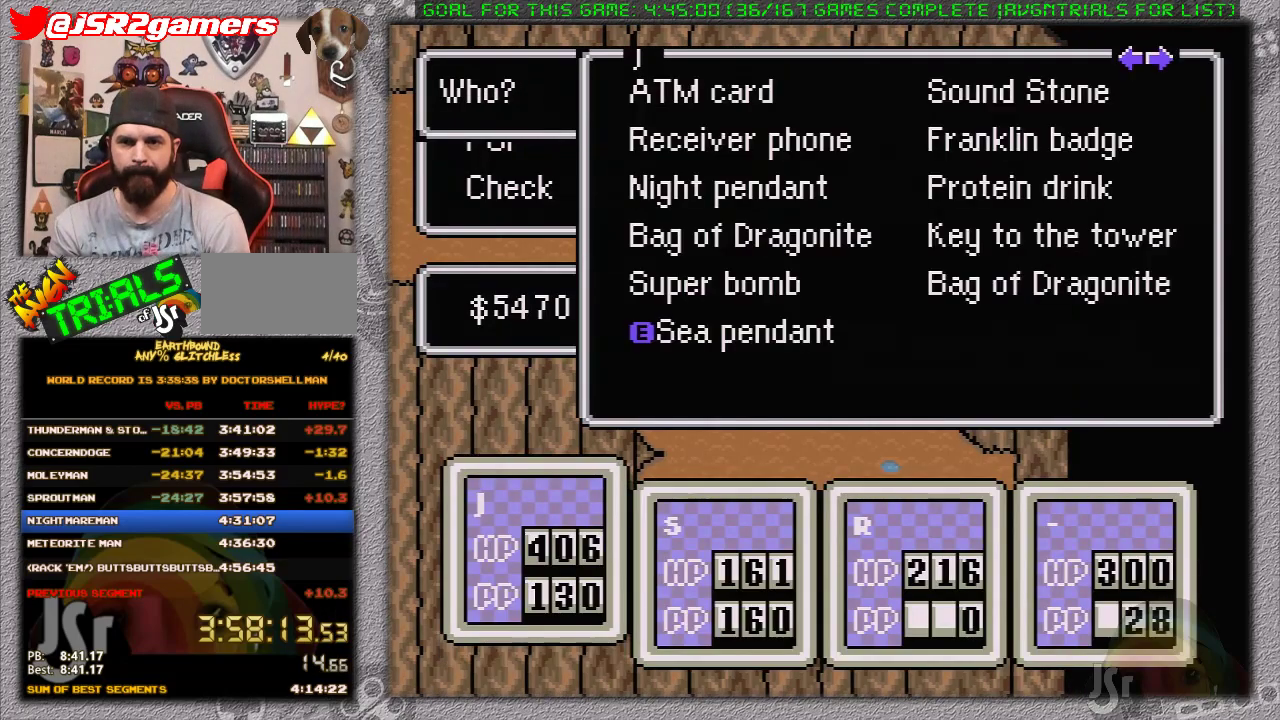
{"buttons": [], "events": []}
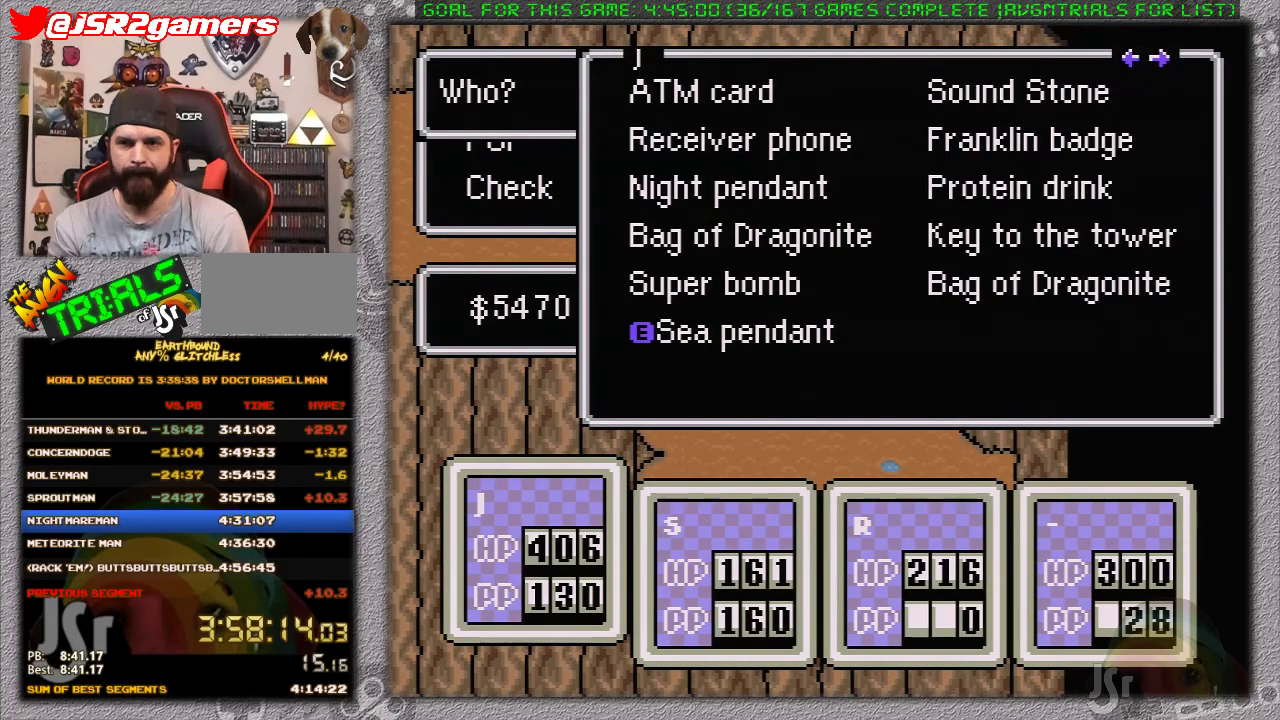
{"buttons": ["DPAD_LEFT"], "events": [[383, "A", "down"], [450, "DPAD_LEFT", "down"], [467, "A", "up"]]}
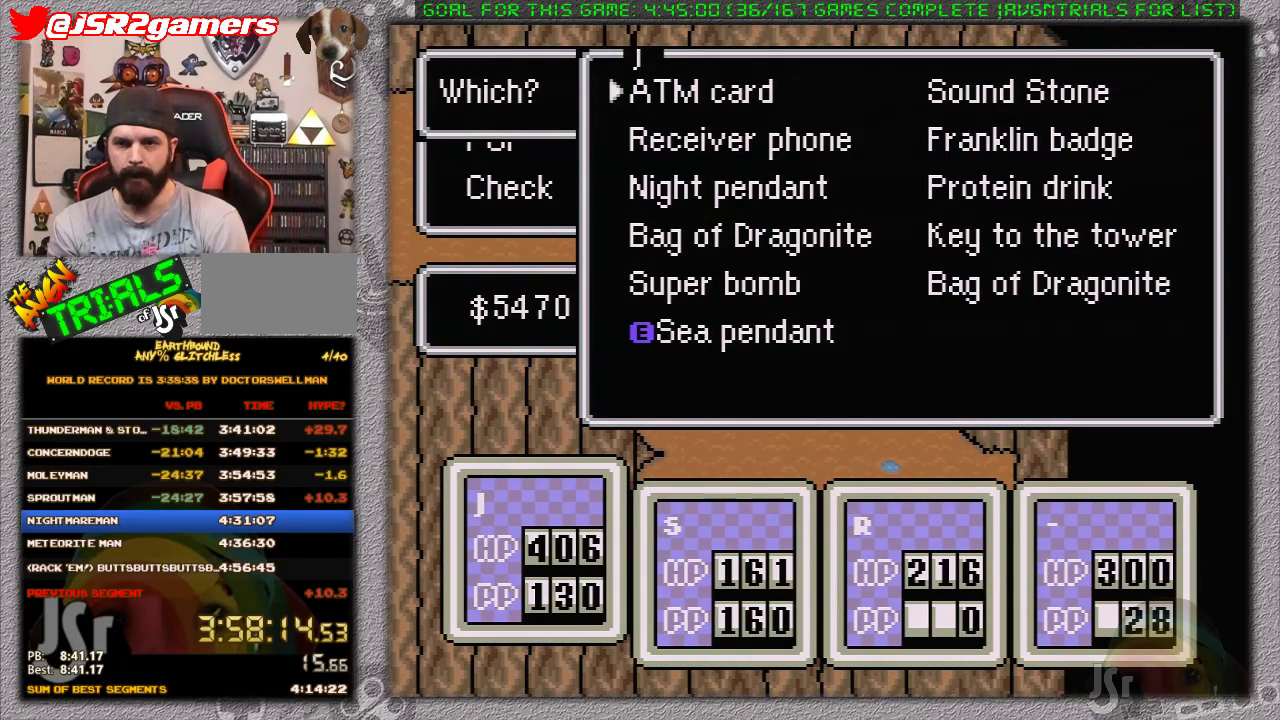
{"buttons": [], "events": [[33, "DPAD_LEFT", "up"], [167, "DPAD_UP", "down"], [217, "DPAD_UP", "up"], [283, "DPAD_UP", "down"], [383, "A", "down"], [417, "DPAD_UP", "up"], [500, "A", "up"]]}
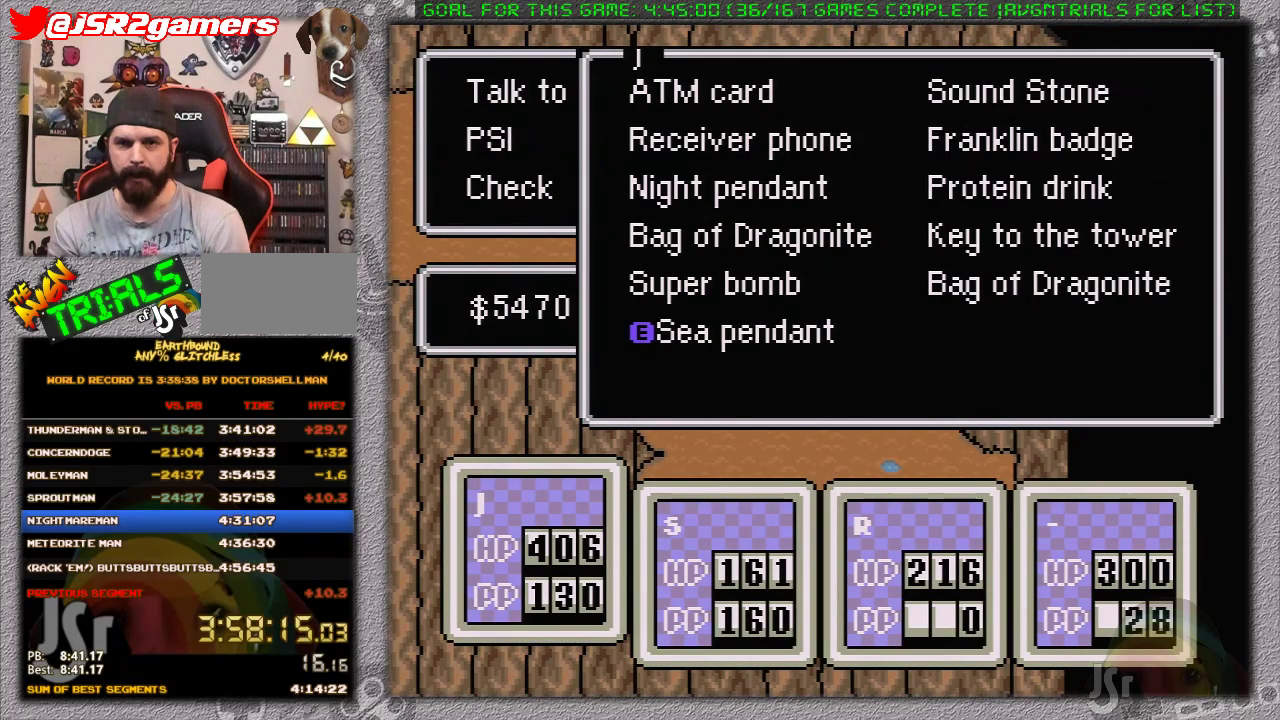
{"buttons": [], "events": [[33, "DPAD_DOWN", "down"], [133, "A", "down"], [167, "DPAD_DOWN", "up"], [283, "A", "up"]]}
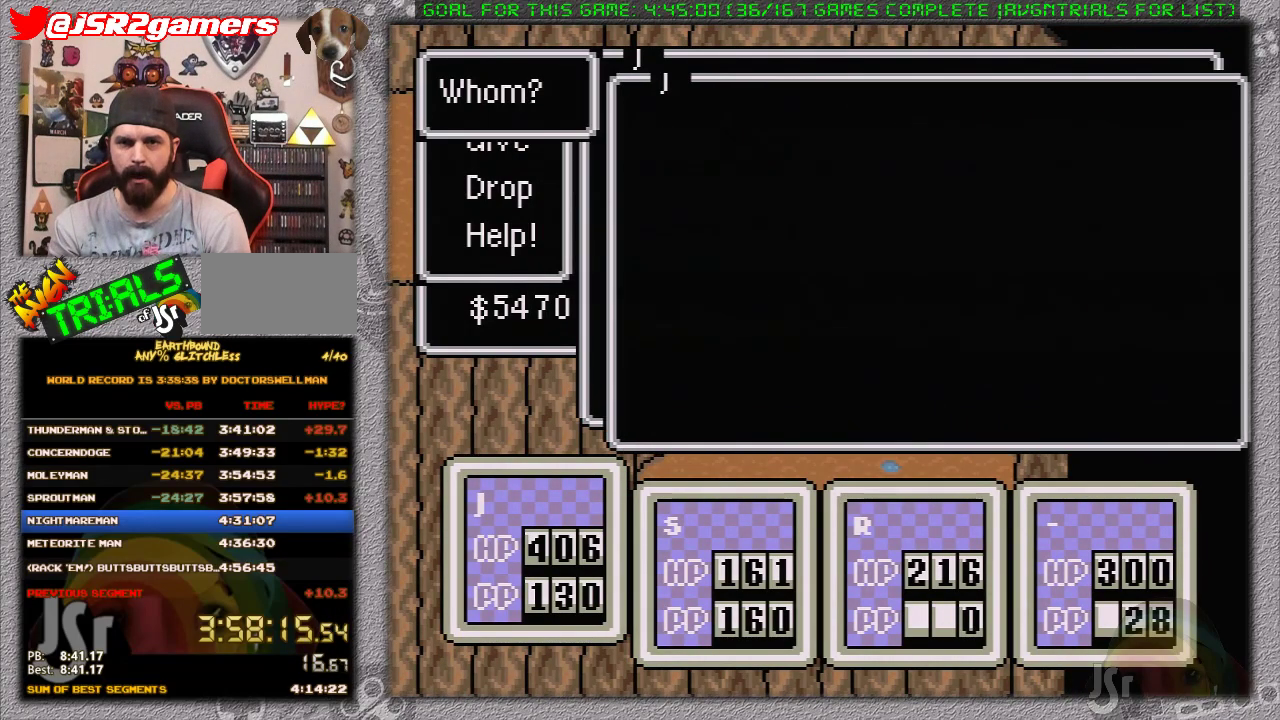
{"buttons": [], "events": [[100, "DPAD_RIGHT", "down"], [233, "DPAD_RIGHT", "up"]]}
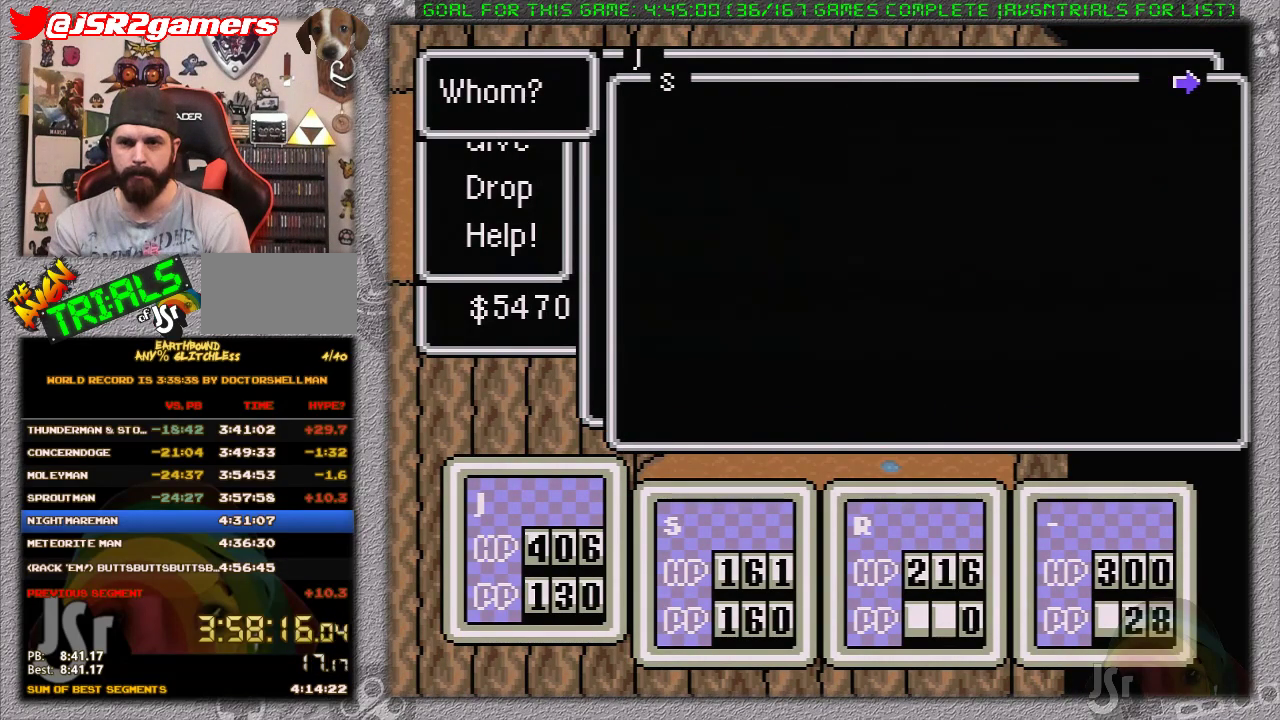
{"buttons": [], "events": [[217, "A", "down"], [433, "A", "up"]]}
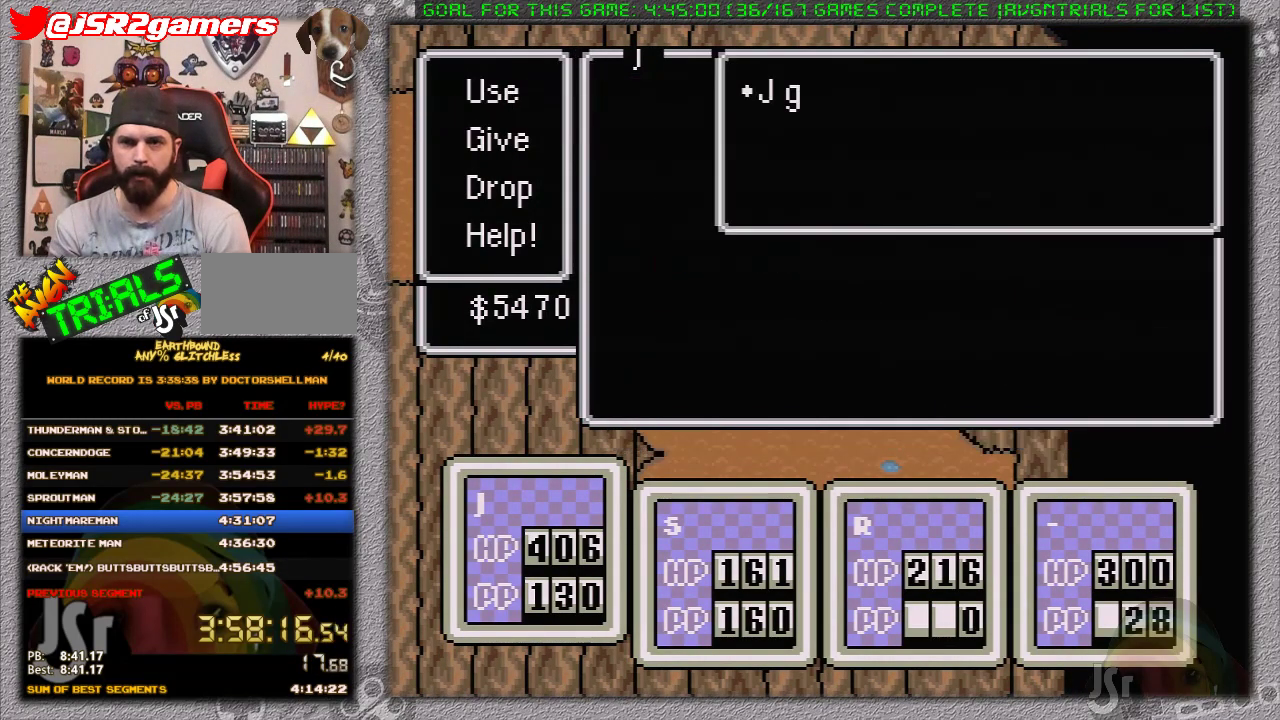
{"buttons": [], "events": []}
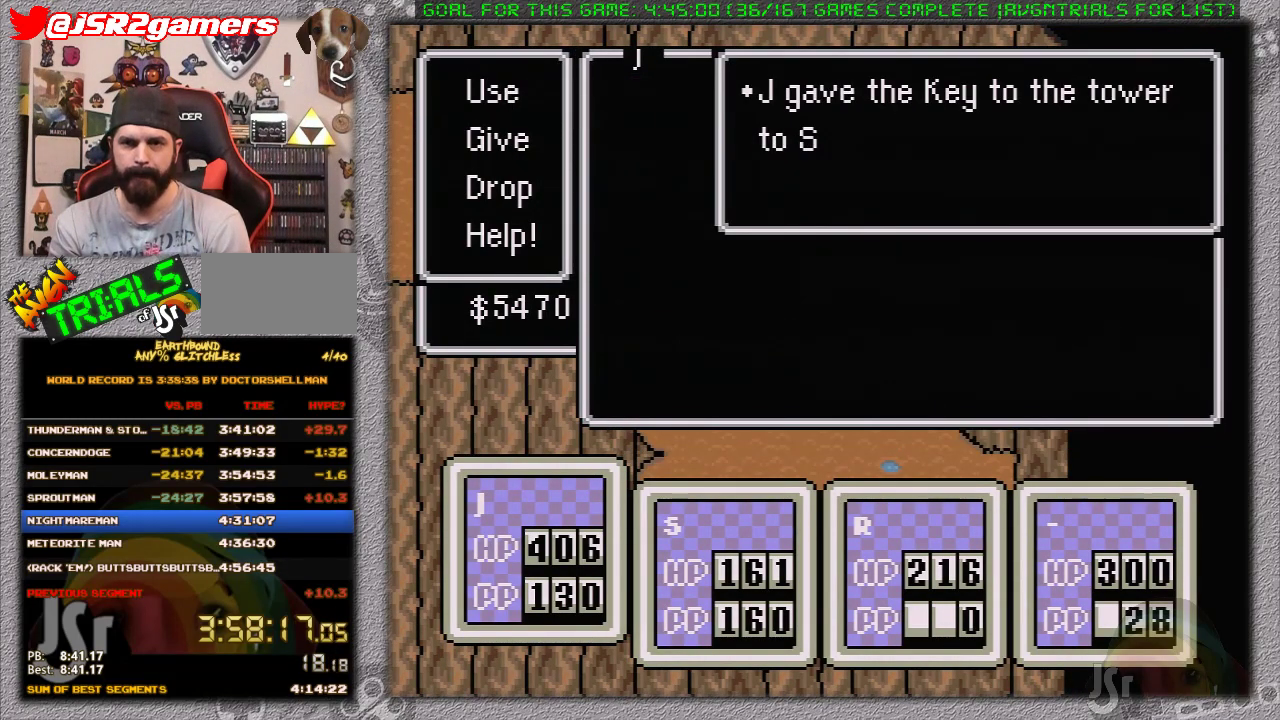
{"buttons": [], "events": [[50, "A", "down"], [183, "A", "up"], [300, "A", "down"], [483, "A", "up"]]}
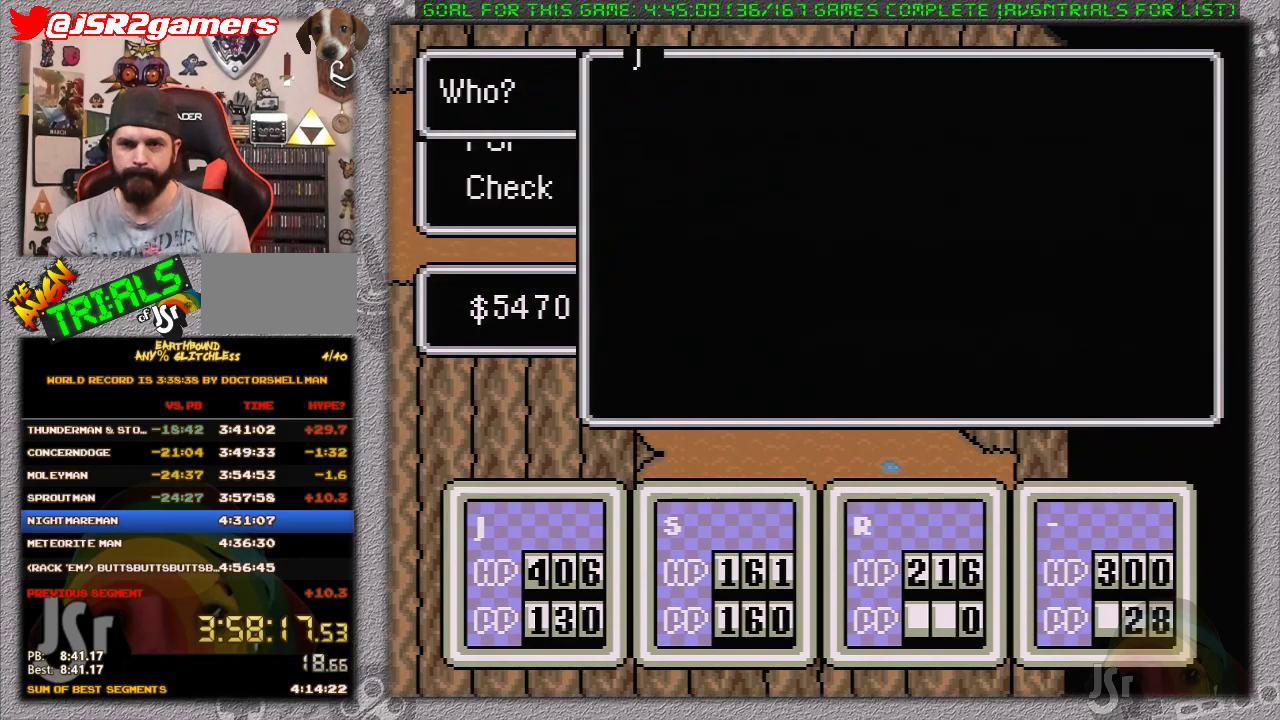
{"buttons": ["DPAD_RIGHT"], "events": [[433, "DPAD_RIGHT", "down"]]}
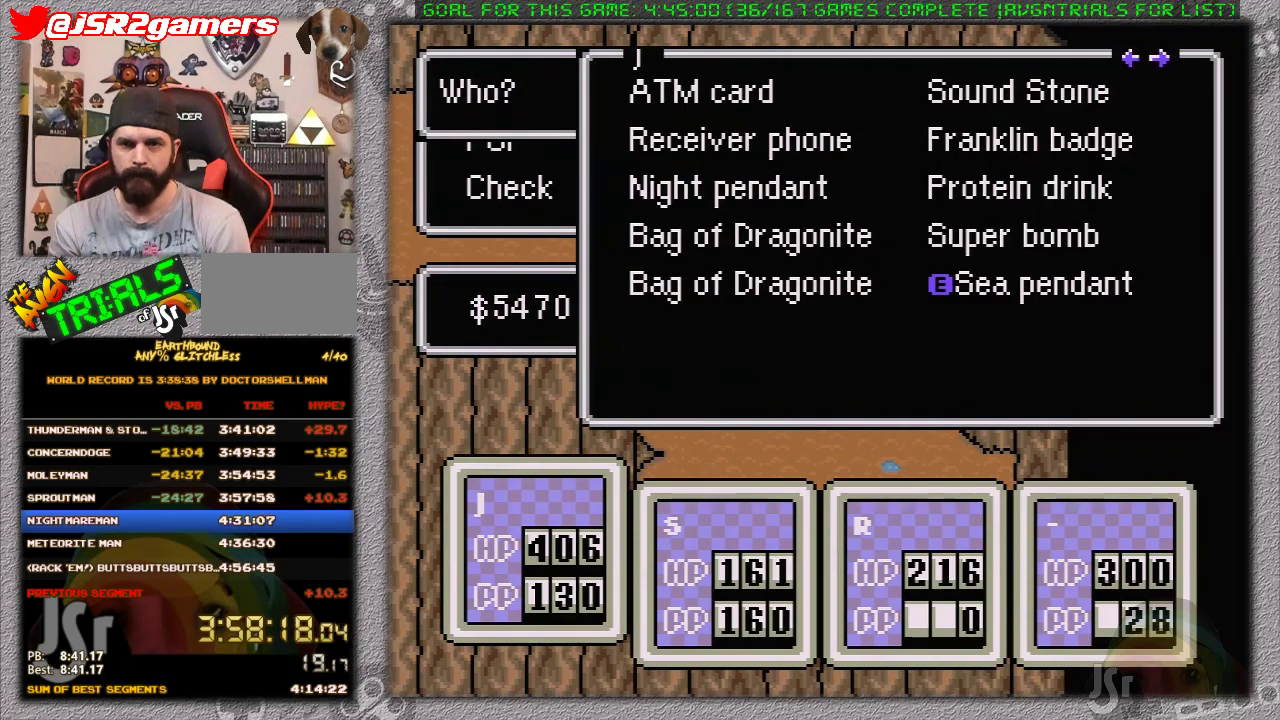
{"buttons": ["DPAD_RIGHT"], "events": [[33, "DPAD_RIGHT", "up"], [433, "DPAD_RIGHT", "down"]]}
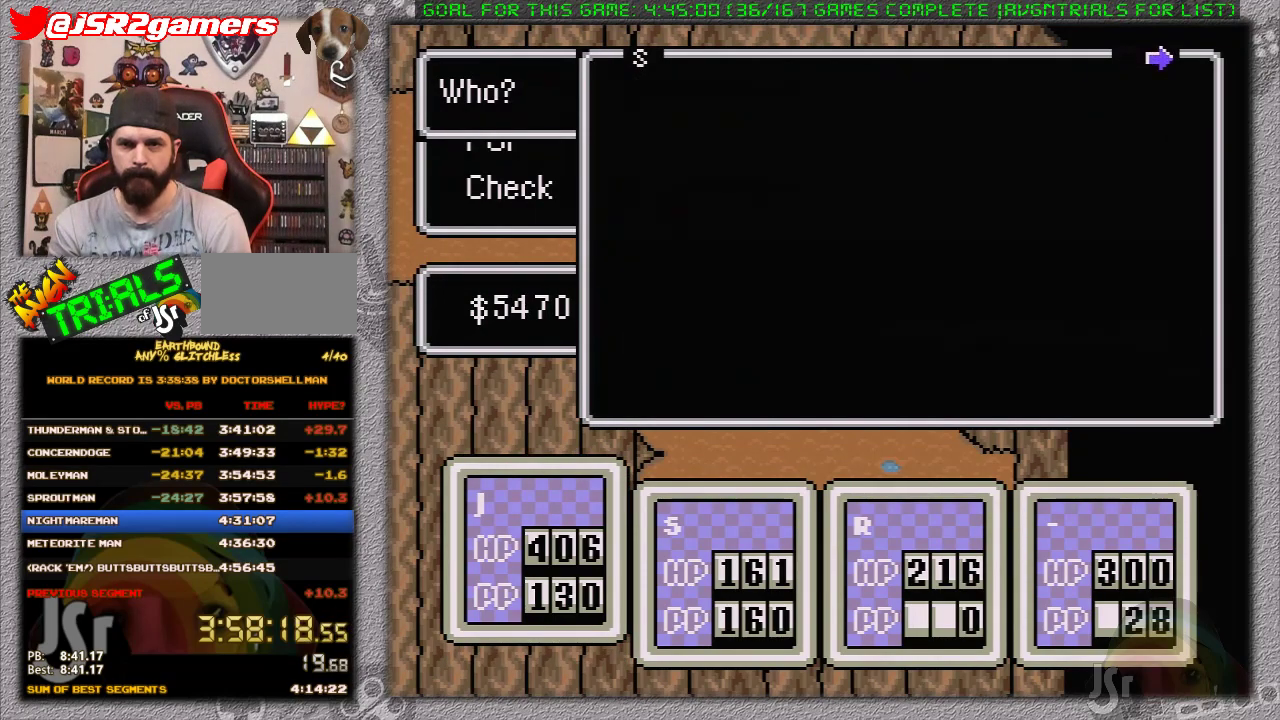
{"buttons": ["A"], "events": [[100, "DPAD_RIGHT", "up"], [483, "A", "down"]]}
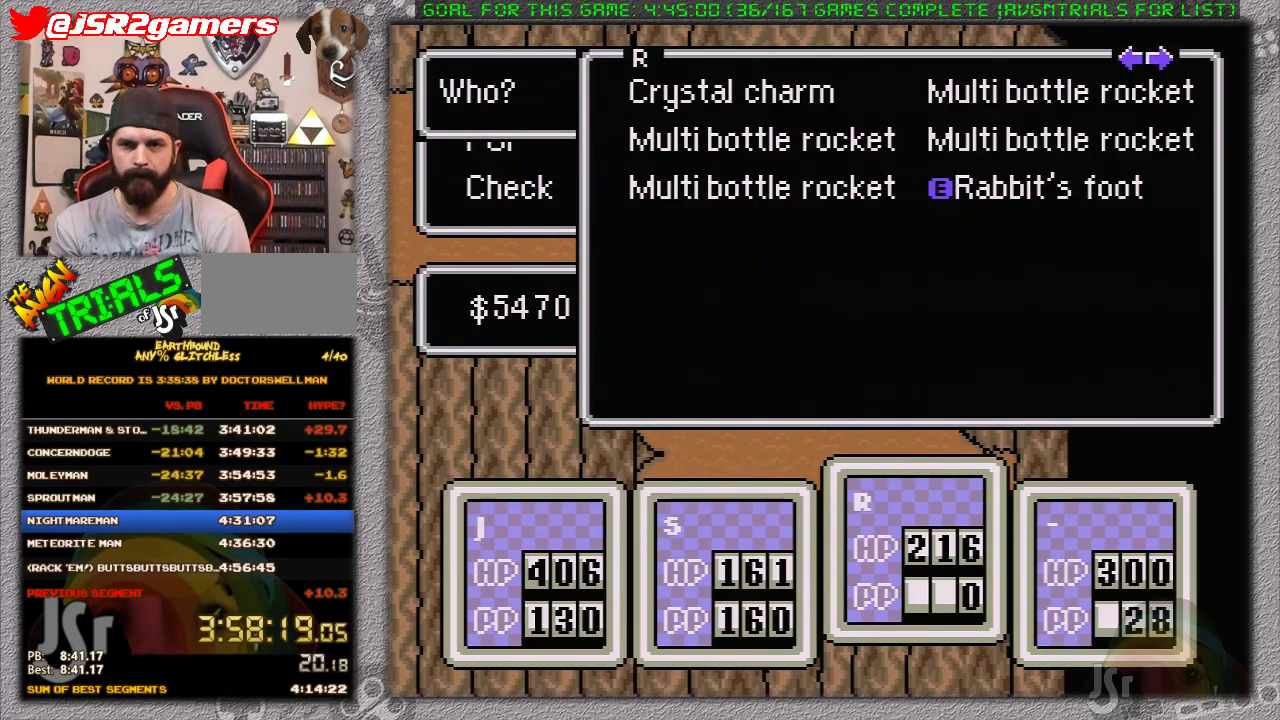
{"buttons": ["A"], "events": [[67, "A", "up"], [283, "DPAD_UP", "down"], [400, "A", "down"], [400, "DPAD_UP", "up"]]}
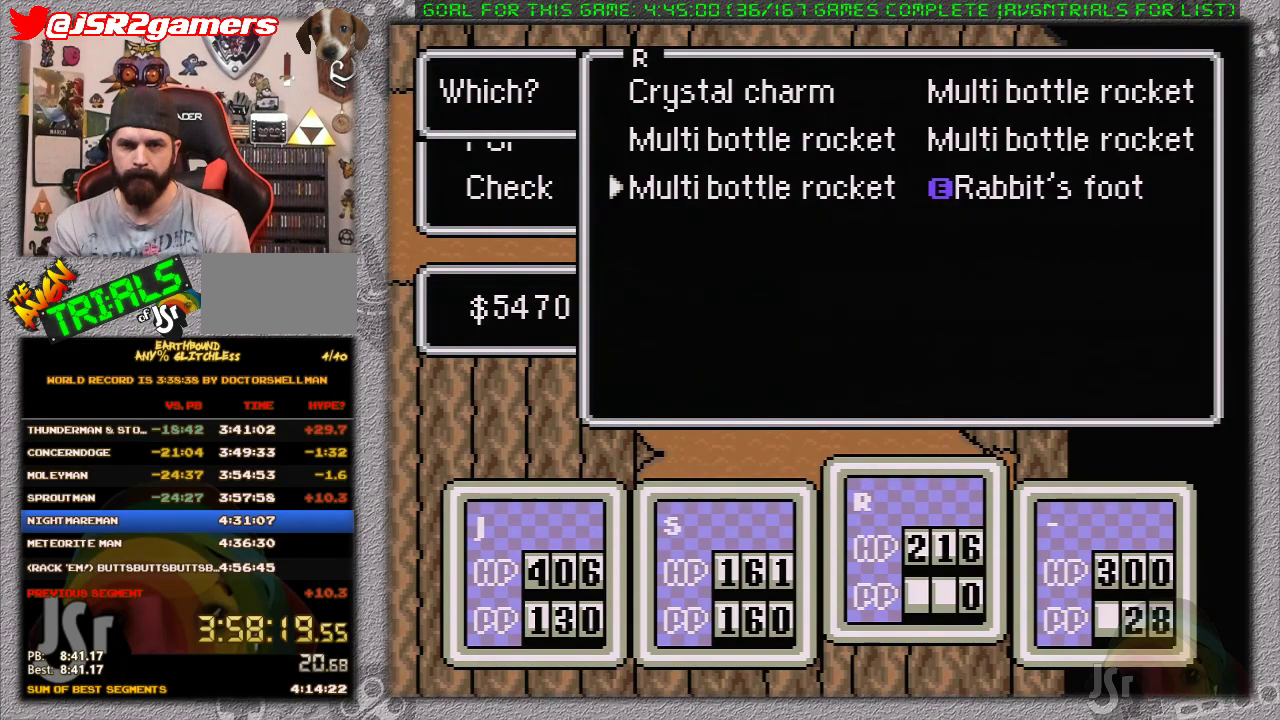
{"buttons": ["B"], "events": [[33, "A", "up"], [83, "DPAD_DOWN", "down"], [183, "DPAD_DOWN", "up"], [483, "B", "down"]]}
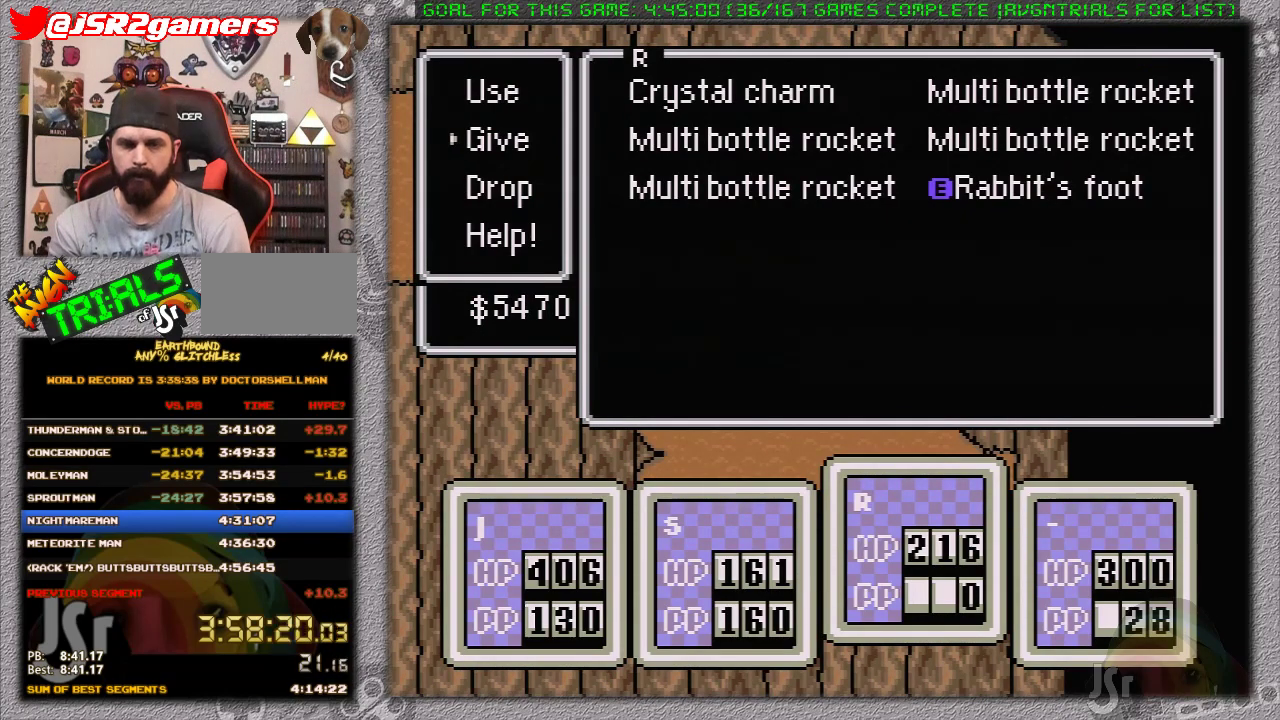
{"buttons": [], "events": [[117, "B", "up"]]}
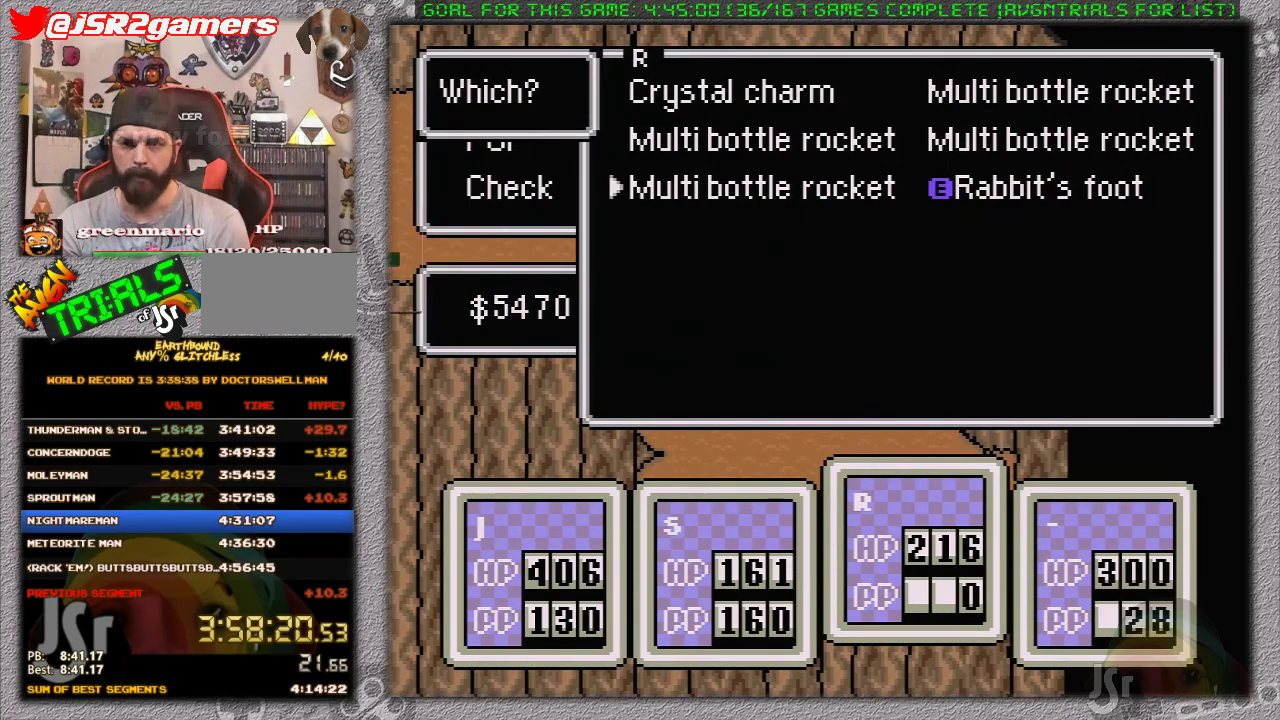
{"buttons": [], "events": [[167, "DPAD_RIGHT", "down"], [300, "DPAD_RIGHT", "up"], [333, "A", "down"], [483, "A", "up"]]}
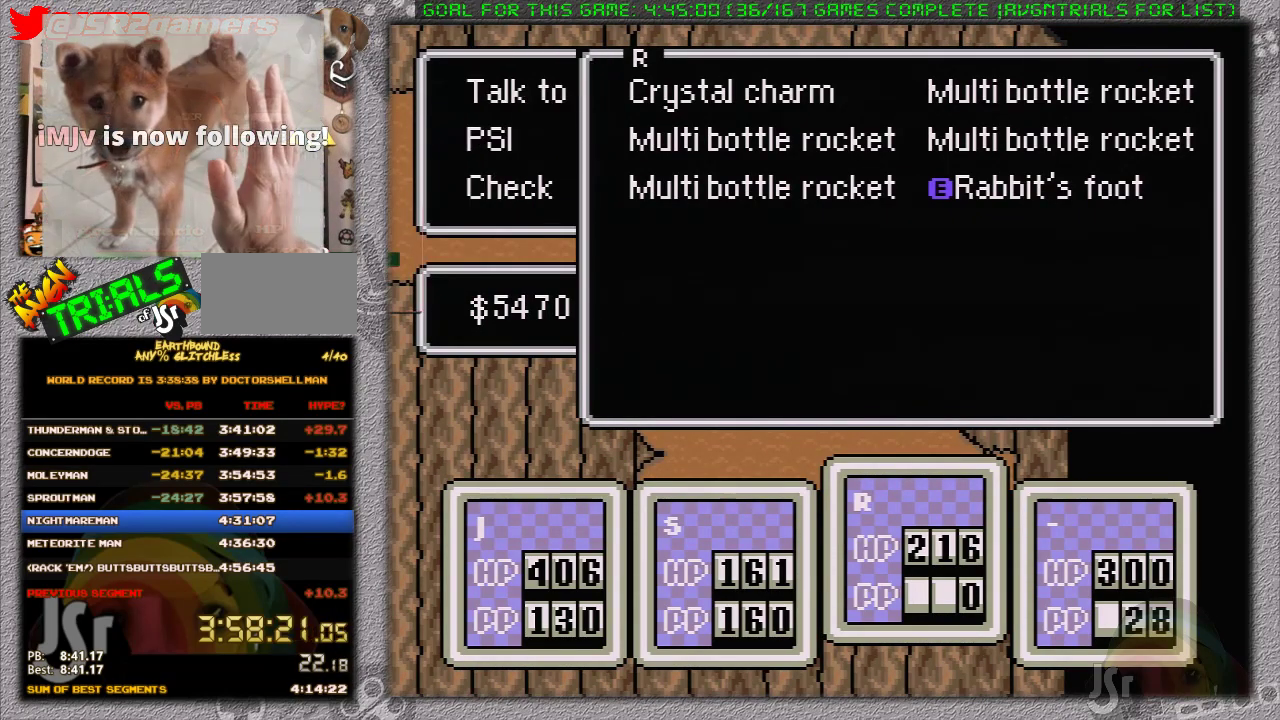
{"buttons": [], "events": [[50, "DPAD_DOWN", "down"], [150, "A", "down"], [150, "DPAD_DOWN", "up"], [333, "A", "up"]]}
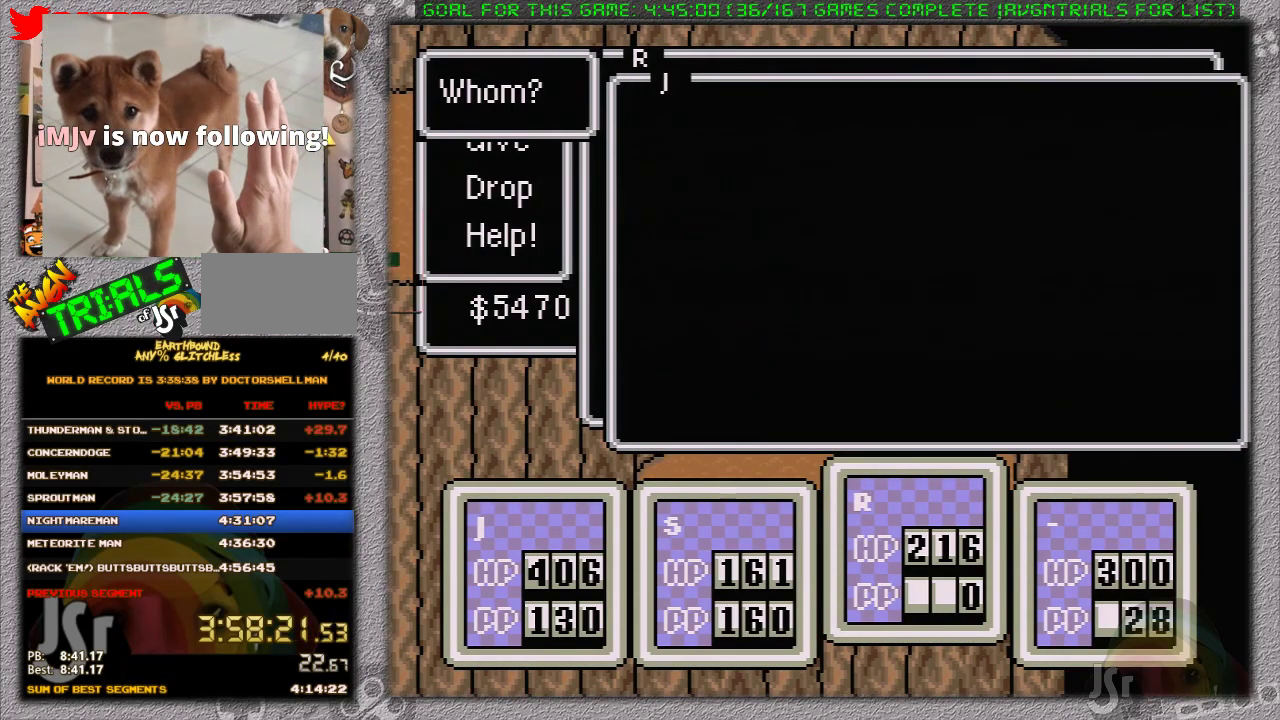
{"buttons": [], "events": [[167, "A", "down"], [400, "A", "up"]]}
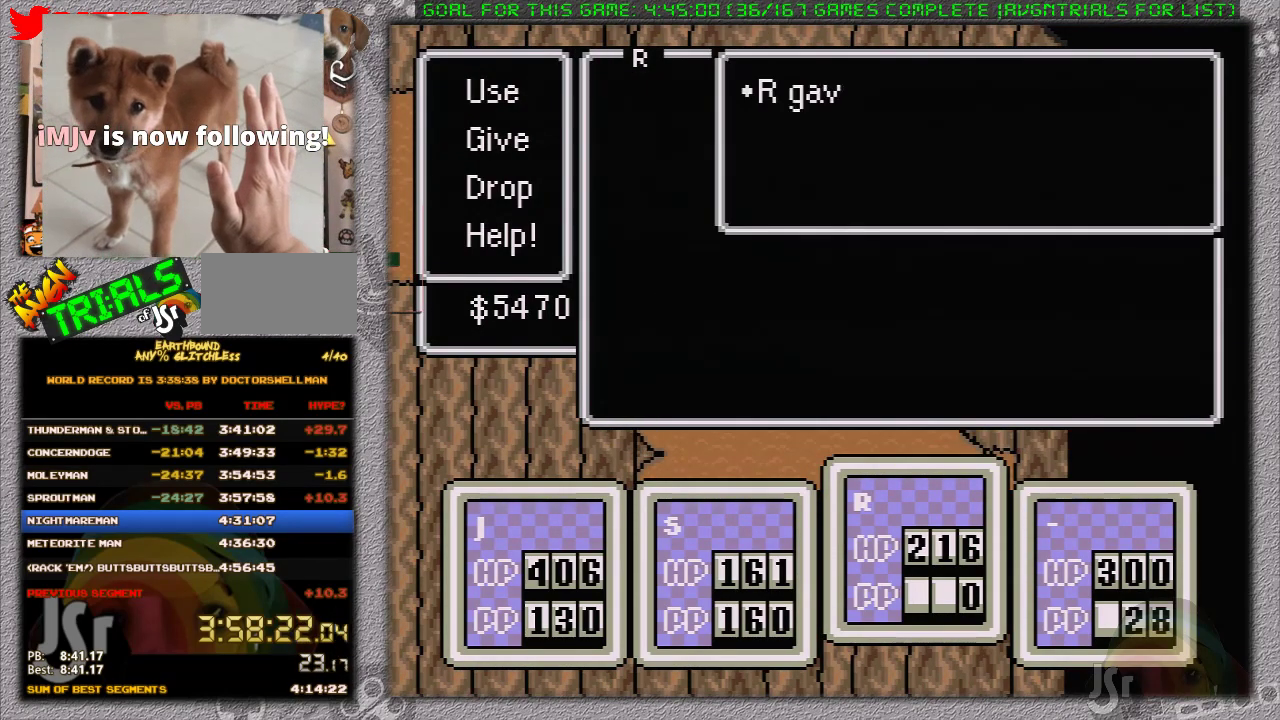
{"buttons": [], "events": [[333, "A", "down"], [433, "A", "up"]]}
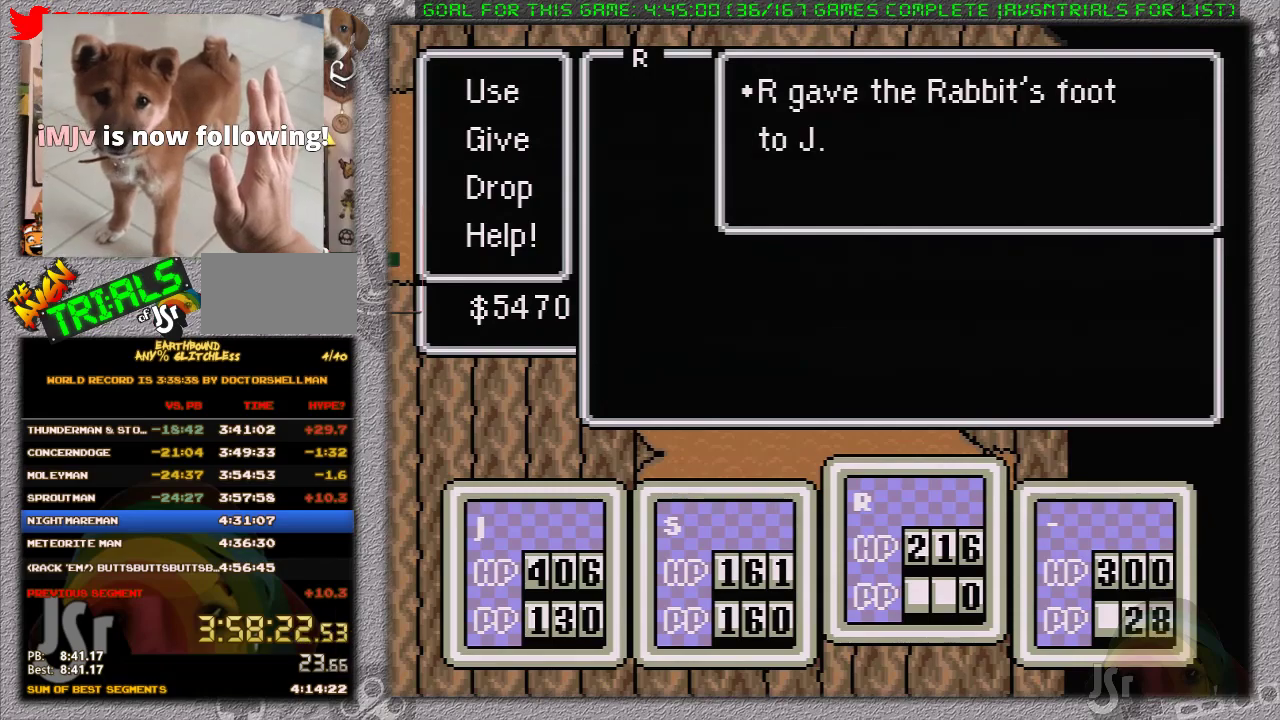
{"buttons": [], "events": [[50, "A", "down"], [183, "A", "up"], [333, "A", "down"], [483, "A", "up"]]}
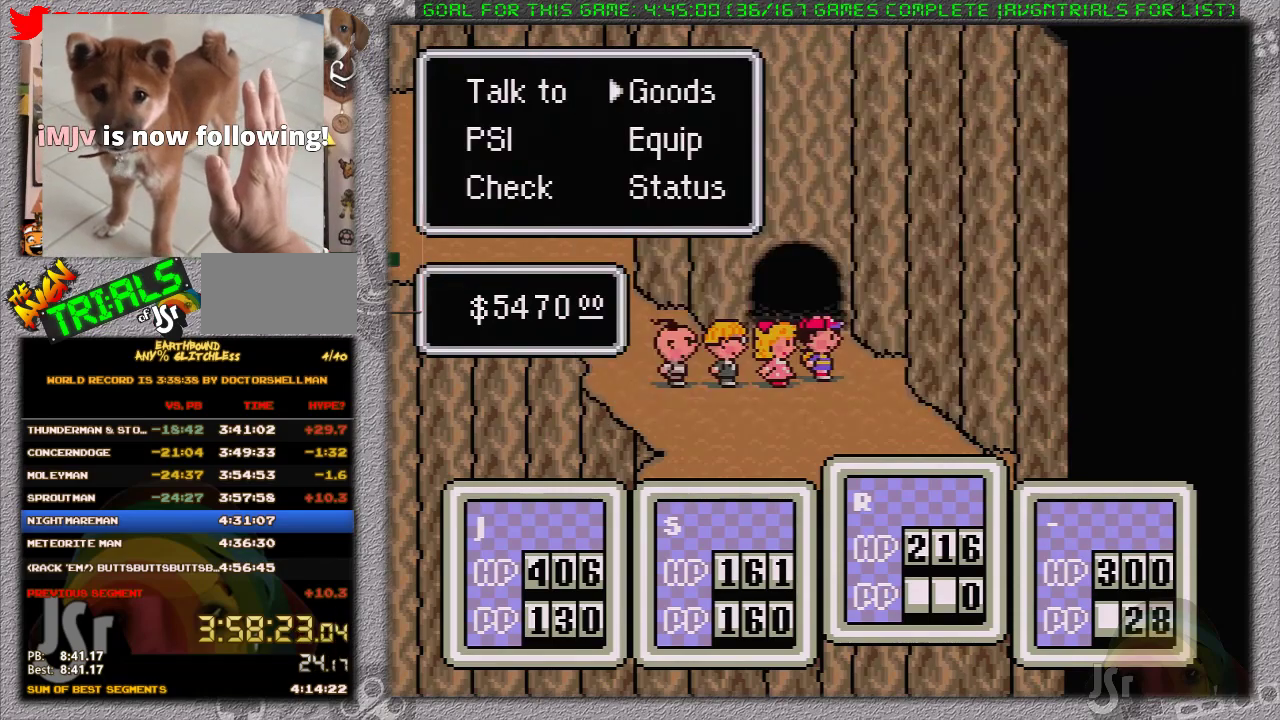
{"buttons": ["A"], "events": [[450, "A", "down"]]}
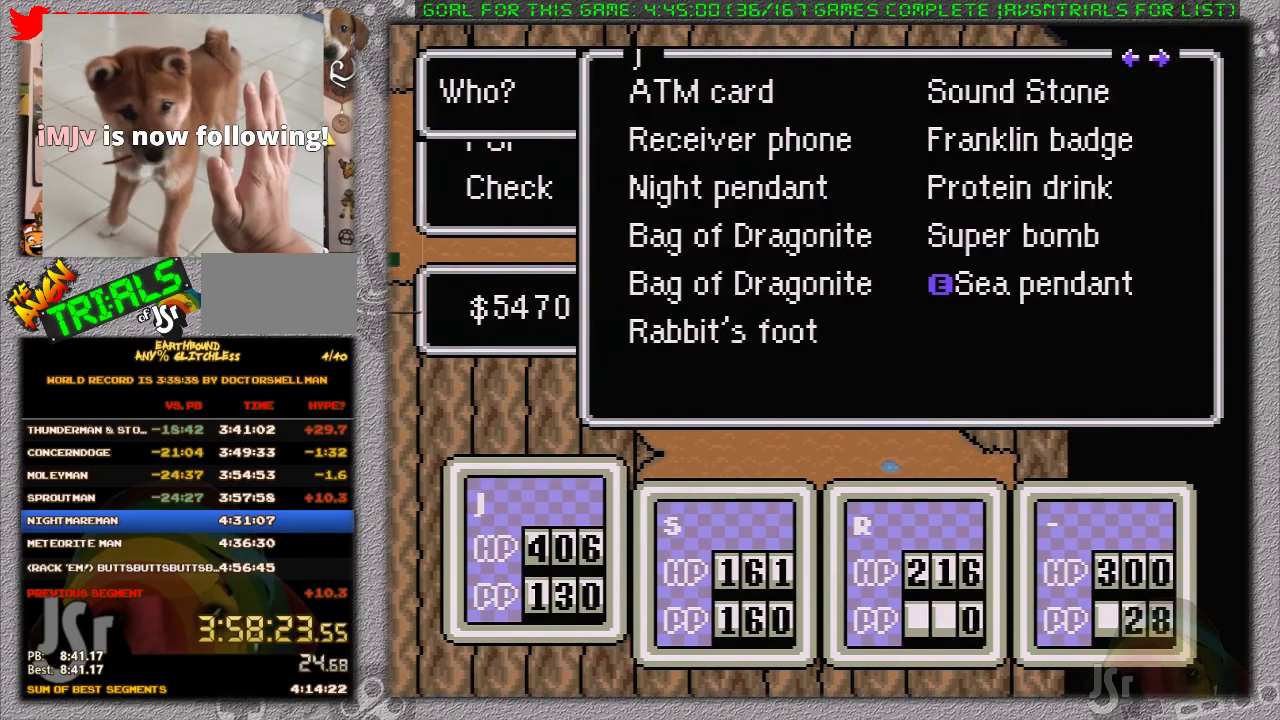
{"buttons": [], "events": [[17, "A", "up"]]}
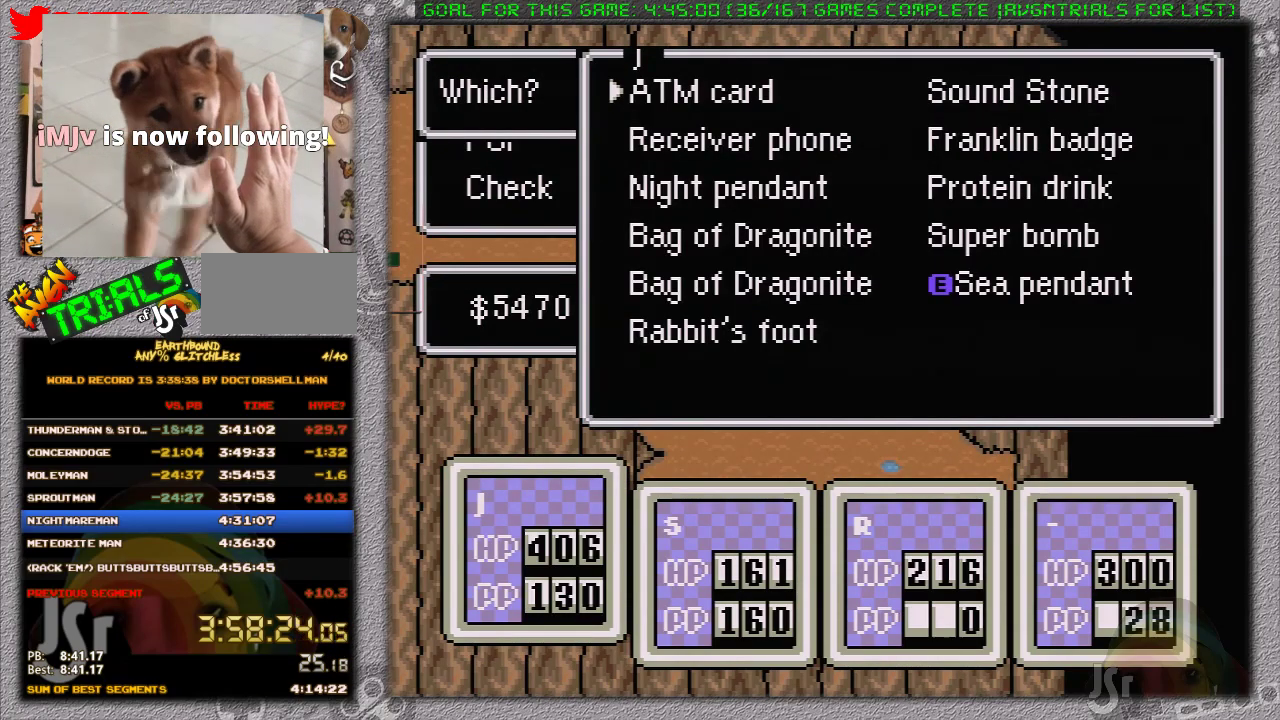
{"buttons": ["DPAD_UP"], "events": [[33, "DPAD_UP", "down"], [150, "DPAD_UP", "up"], [250, "DPAD_UP", "down"], [383, "DPAD_UP", "up"], [433, "DPAD_UP", "down"]]}
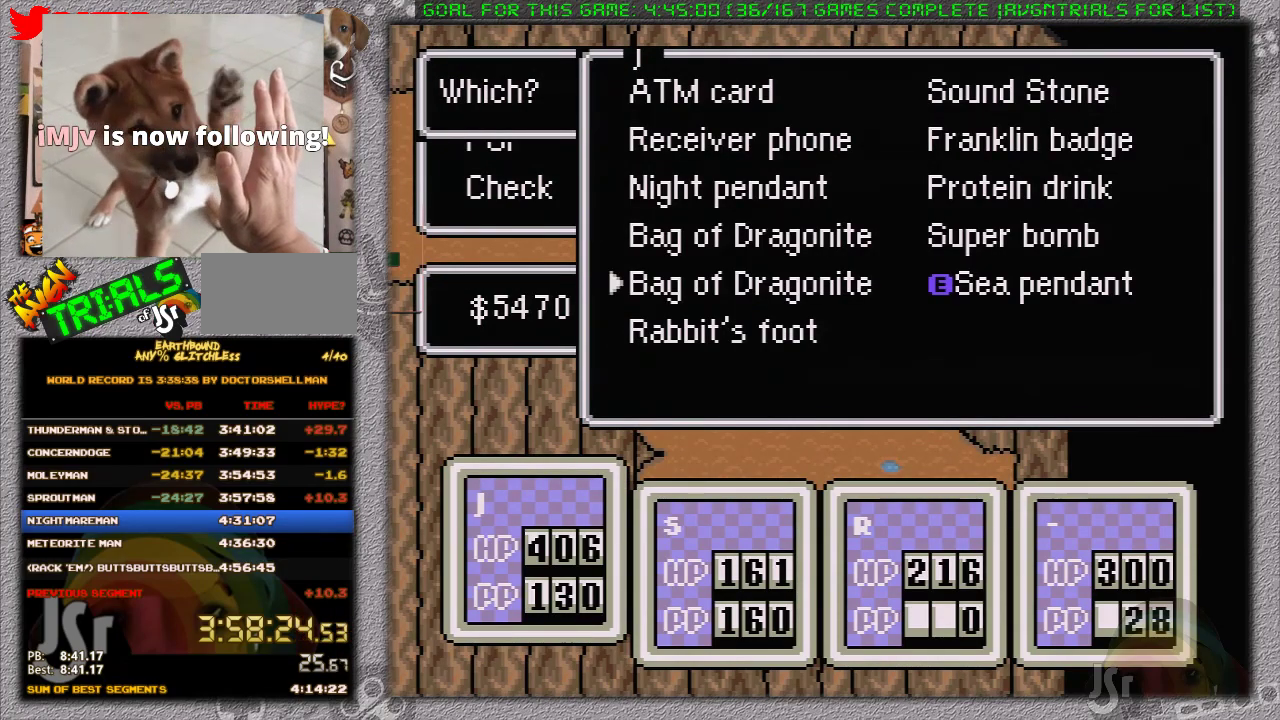
{"buttons": [], "events": [[50, "DPAD_UP", "up"], [133, "DPAD_RIGHT", "down"], [267, "DPAD_RIGHT", "up"]]}